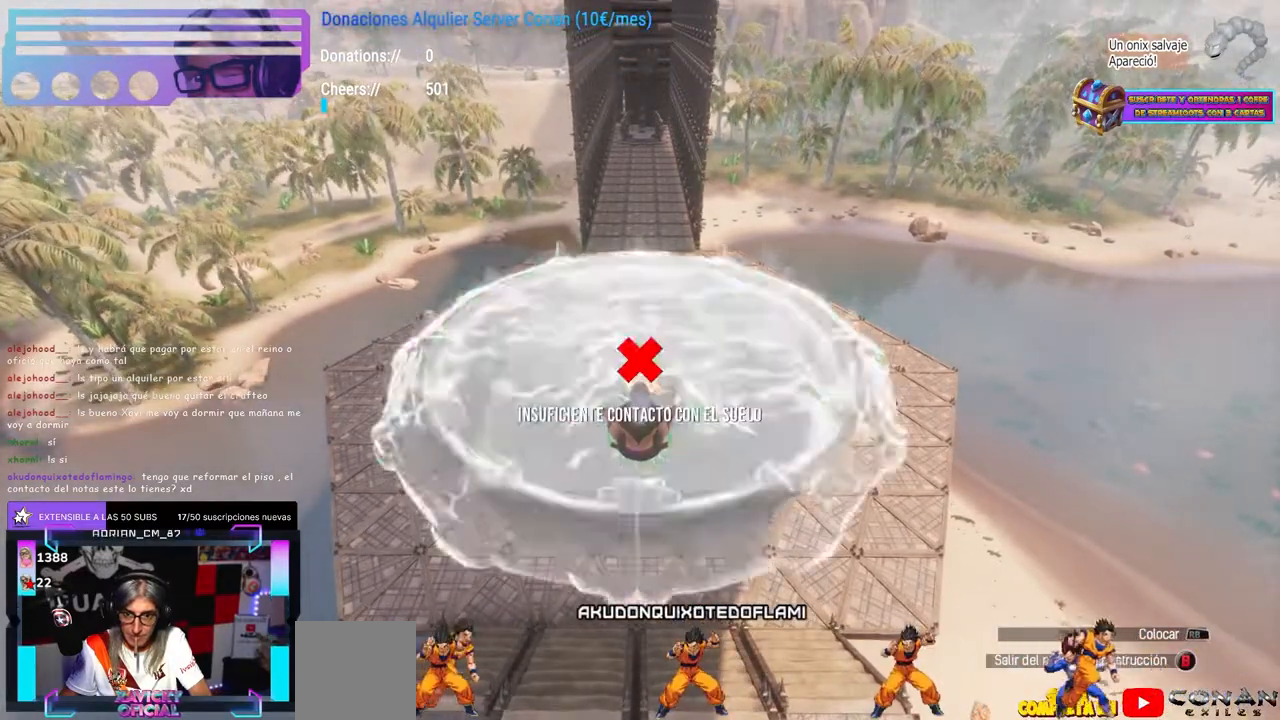
Gameplay with a controller (Xbox layout); each line is a JSON object with the inputs held at the frame after it (dt_ms = milliseconds from this image to that frame). "button_events" lists button changes between this image and that frame as [ms after this image, input, new state], when the widget could be followed in between (sticks are given only as held states). Not read: A B DPAD_RIGHT DPAD_UP R2 R3 SELECT START X Y.
{"dt_ms": 500, "buttons": [], "left_stick": "center", "right_stick": "center", "button_events": []}
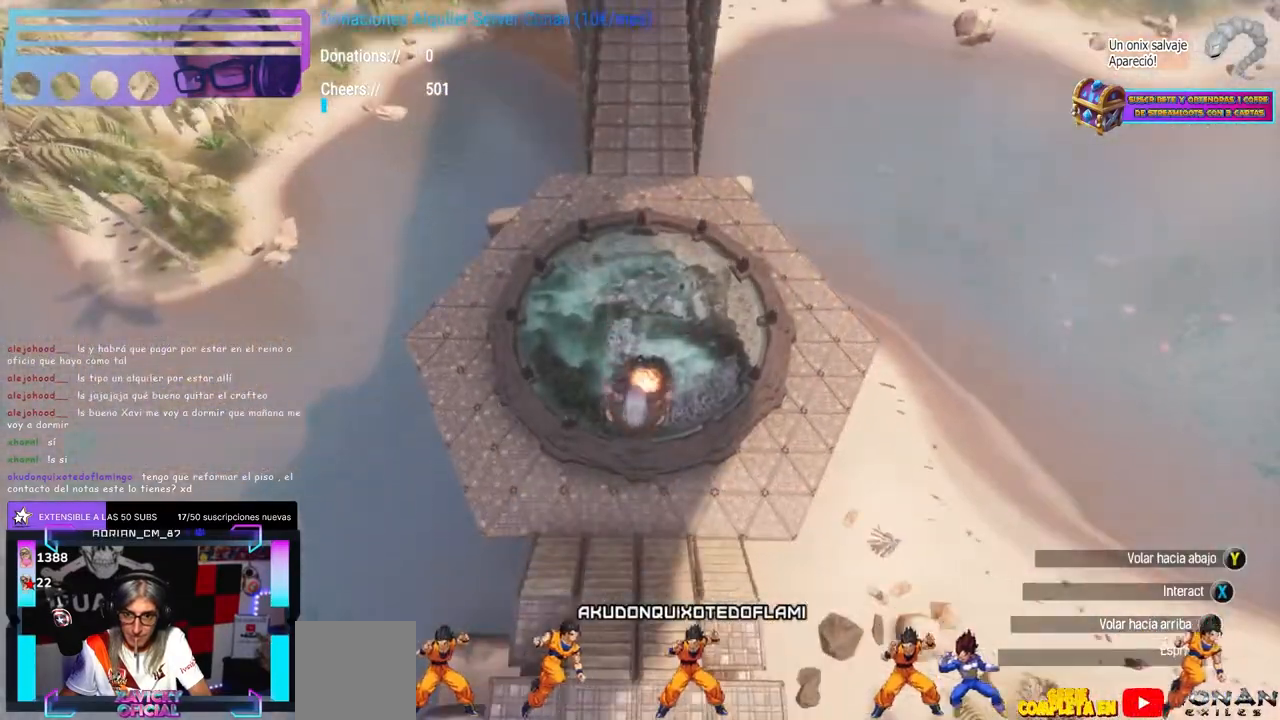
{"dt_ms": 500, "buttons": [], "left_stick": "up-left", "right_stick": "up-right", "button_events": []}
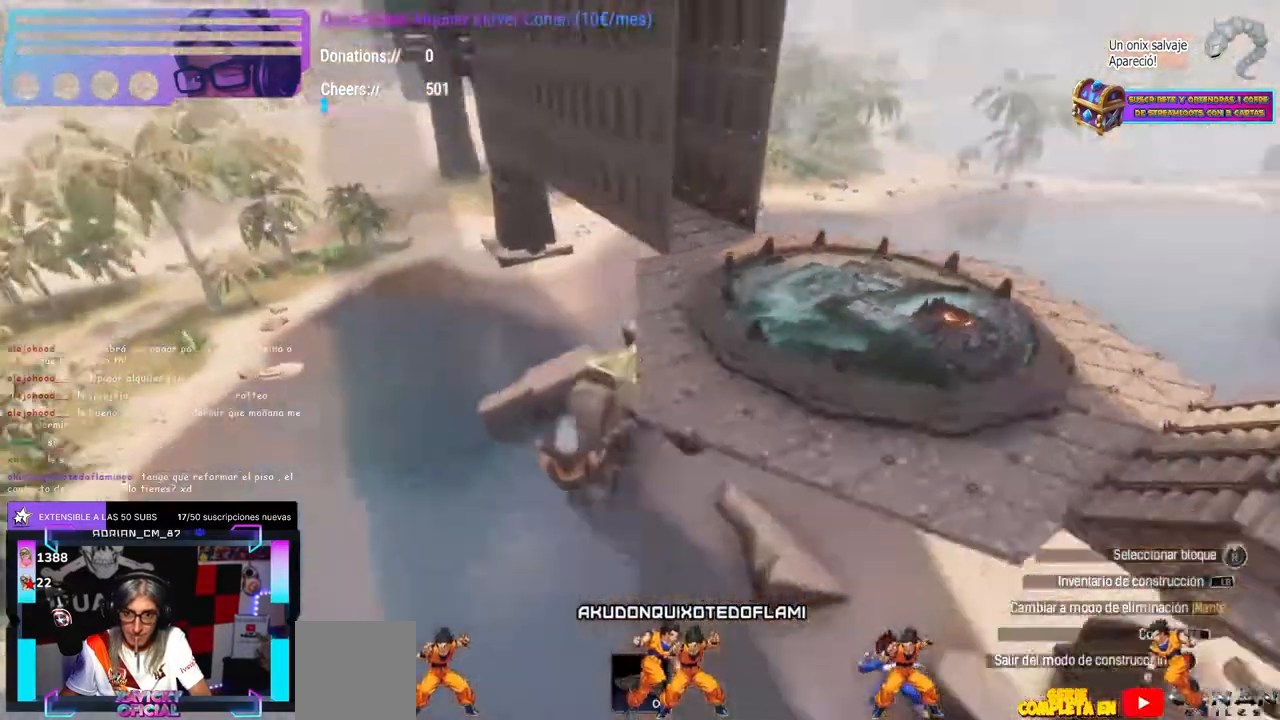
{"dt_ms": 1000, "buttons": [], "left_stick": "center", "right_stick": "center", "button_events": [[450, "L1", "down"], [450, "L2", "down"], [533, "L1", "up"], [533, "L2", "up"]]}
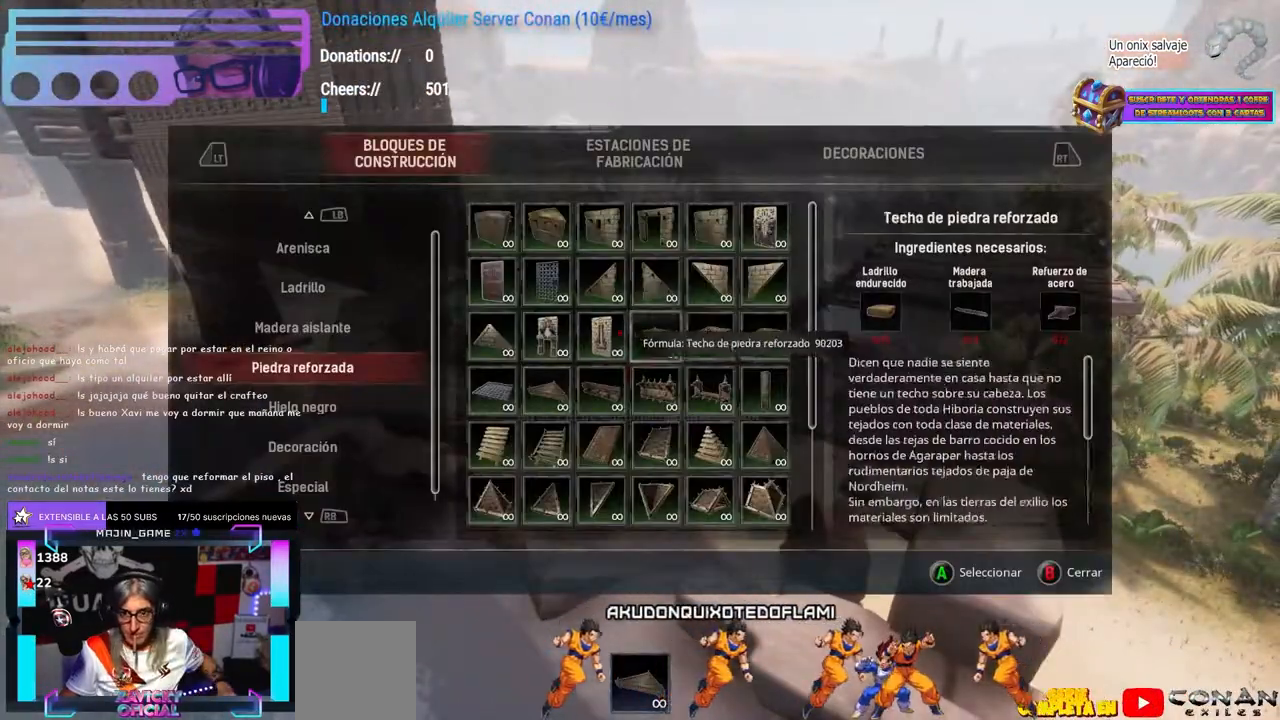
{"dt_ms": 500, "buttons": [], "left_stick": "center", "right_stick": "center", "button_events": []}
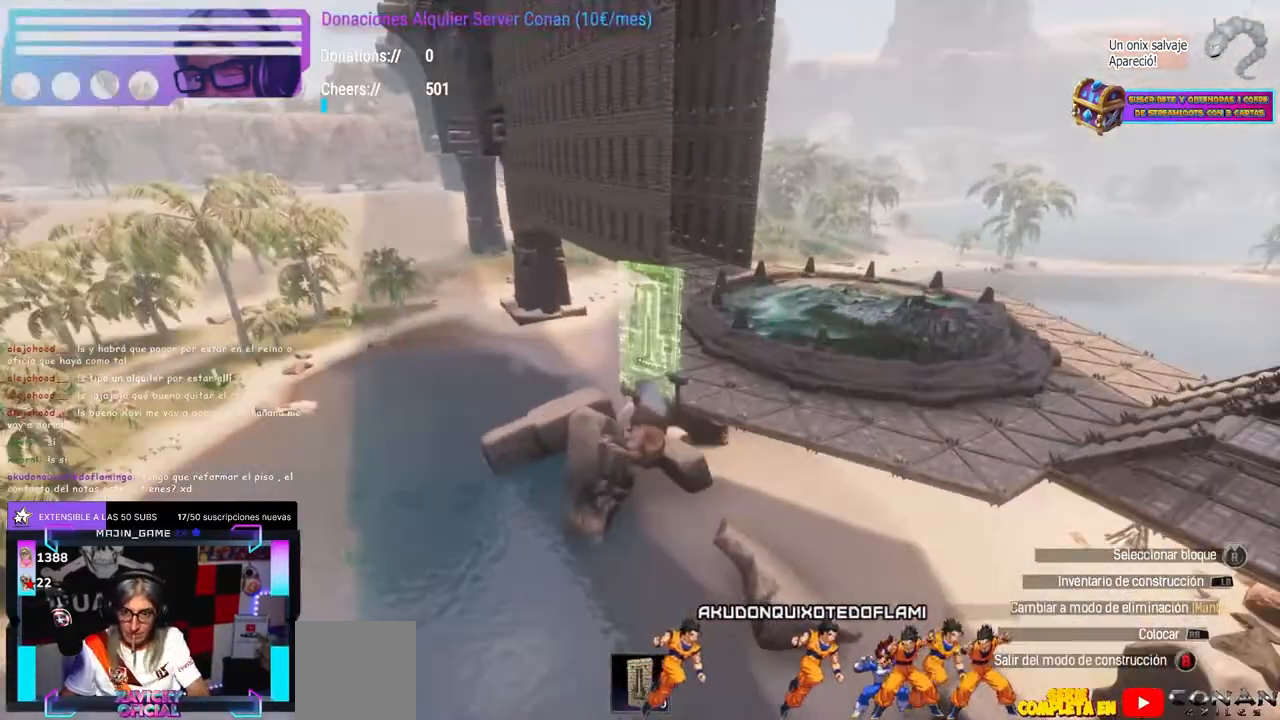
{"dt_ms": 500, "buttons": [], "left_stick": "center", "right_stick": "up", "button_events": []}
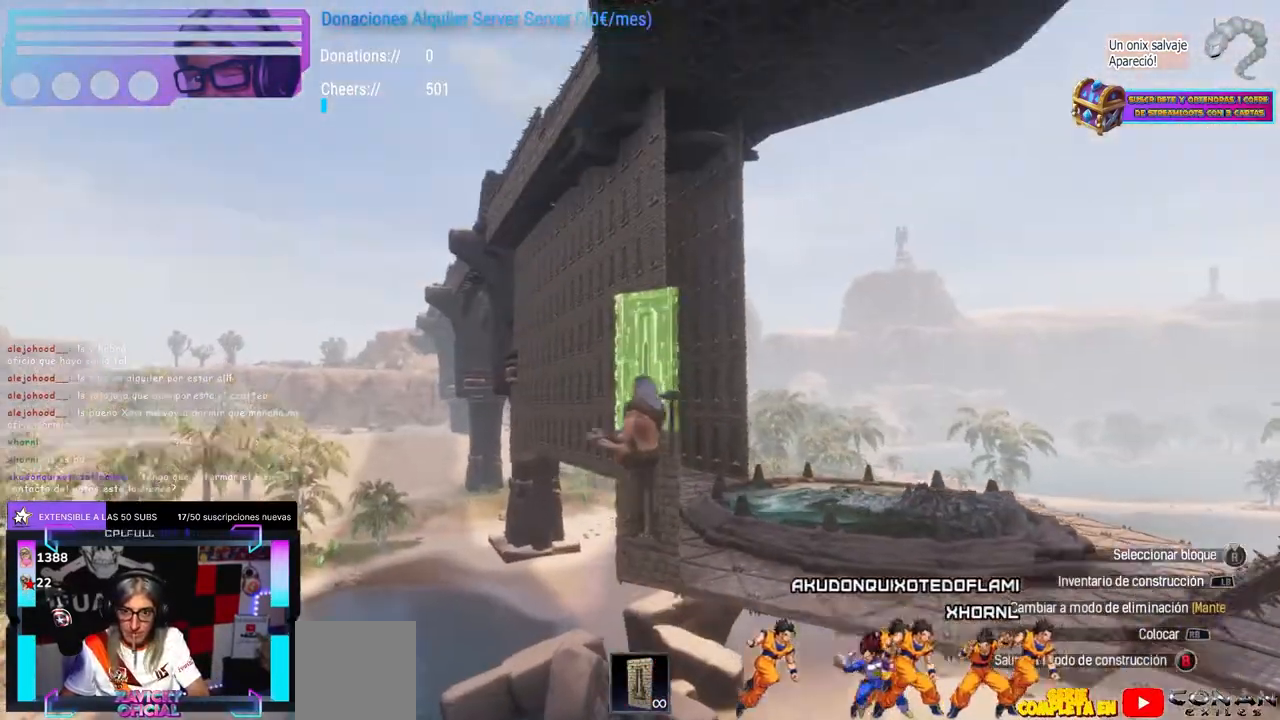
{"dt_ms": 500, "buttons": [], "left_stick": "up-right", "right_stick": "center", "button_events": []}
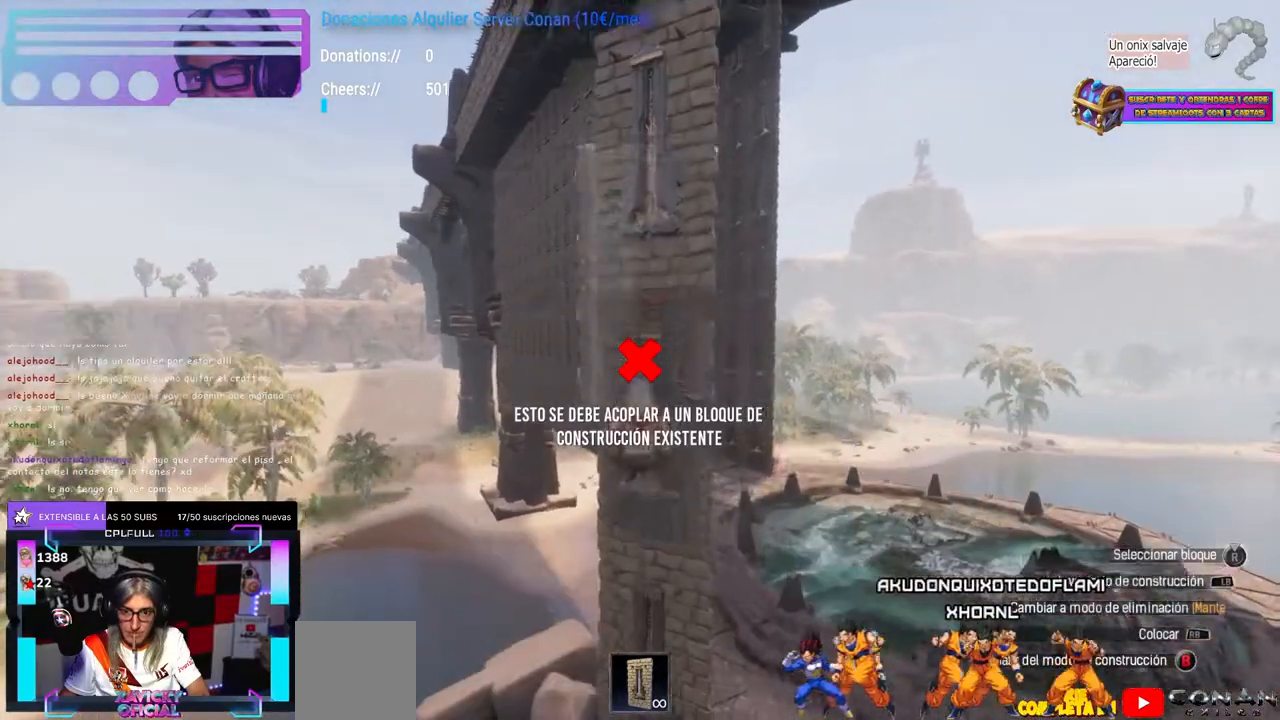
{"dt_ms": 1000, "buttons": [], "left_stick": "center", "right_stick": "up", "button_events": []}
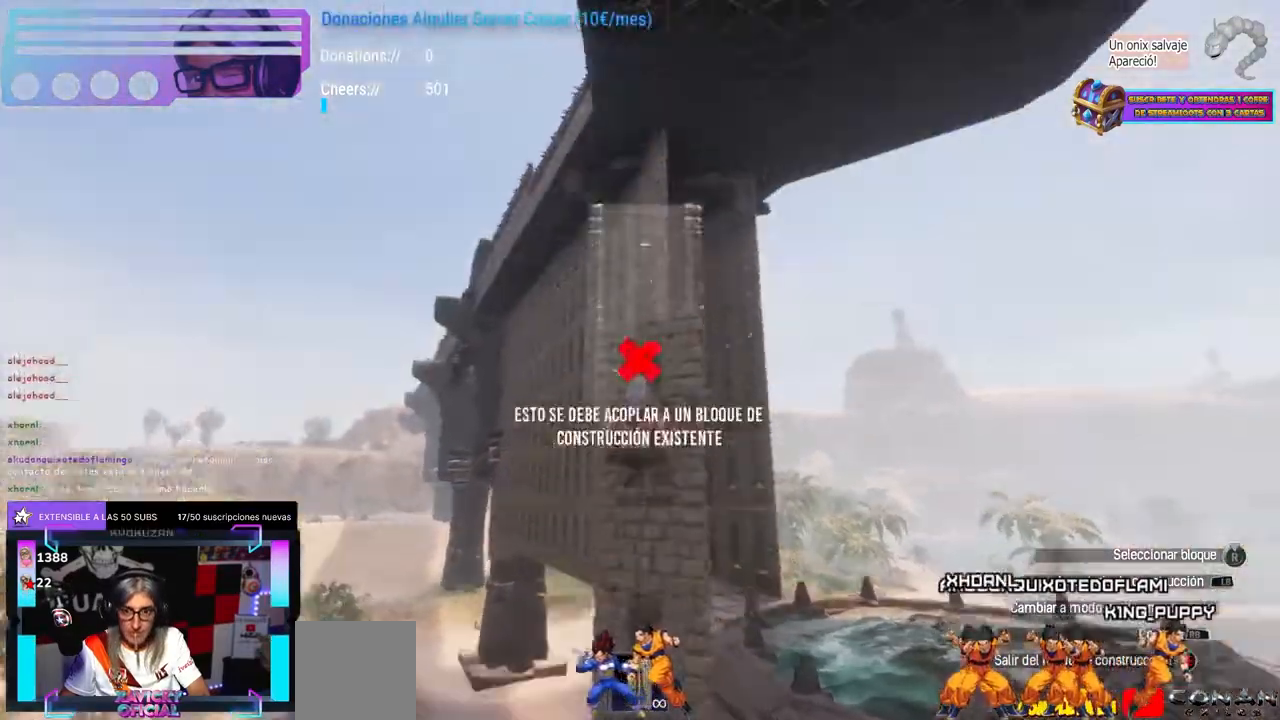
{"dt_ms": 500, "buttons": [], "left_stick": "center", "right_stick": "right", "button_events": []}